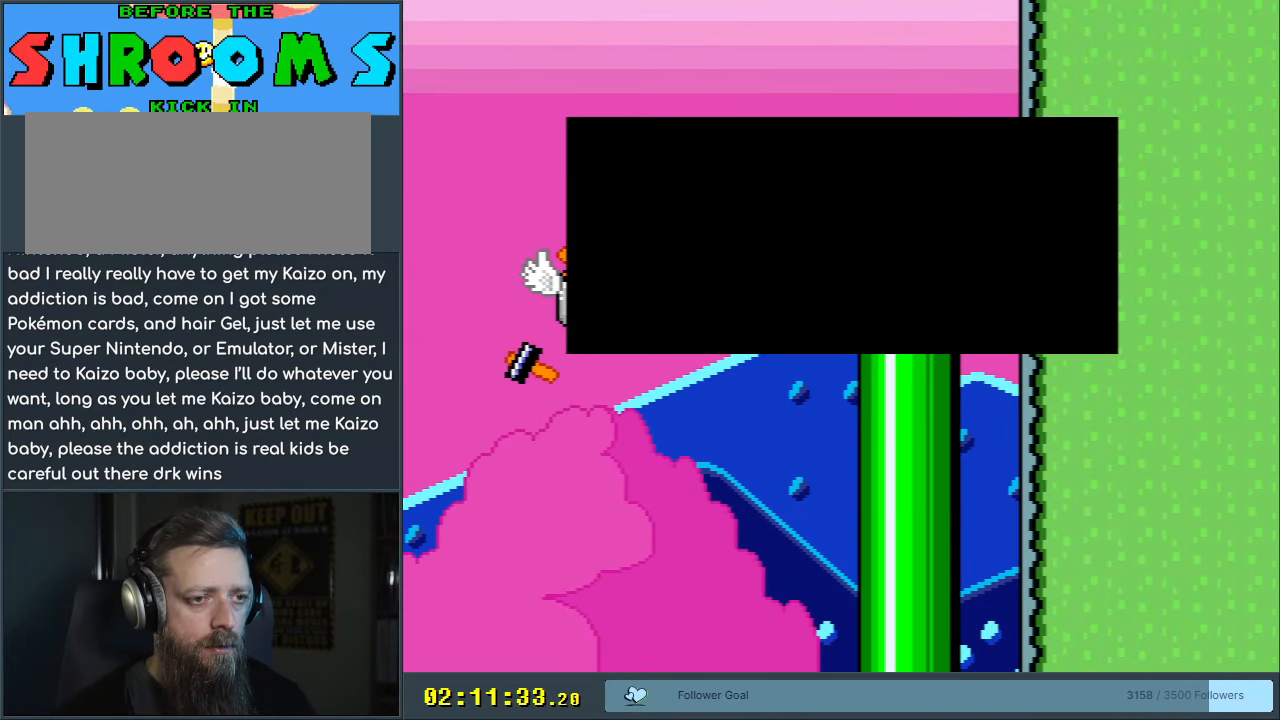
Gameplay with a controller (Nintendo layout); each line is a JSON object with the inputs held at the frame after it. "events" lists button and stick changes between this image and that frame as [ms after this image, input, new state], when the widget could be followed in between. Not read: L3 R3.
{"buttons": ["Y"], "events": []}
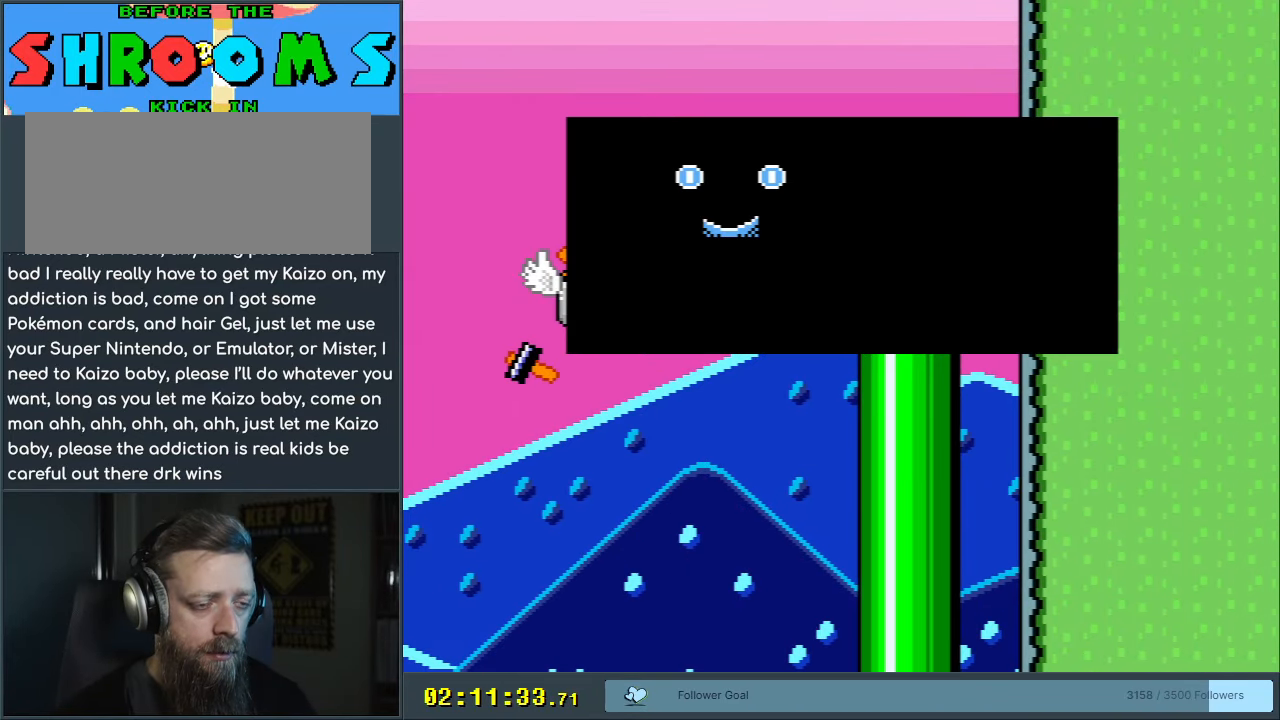
{"buttons": ["Y"], "events": []}
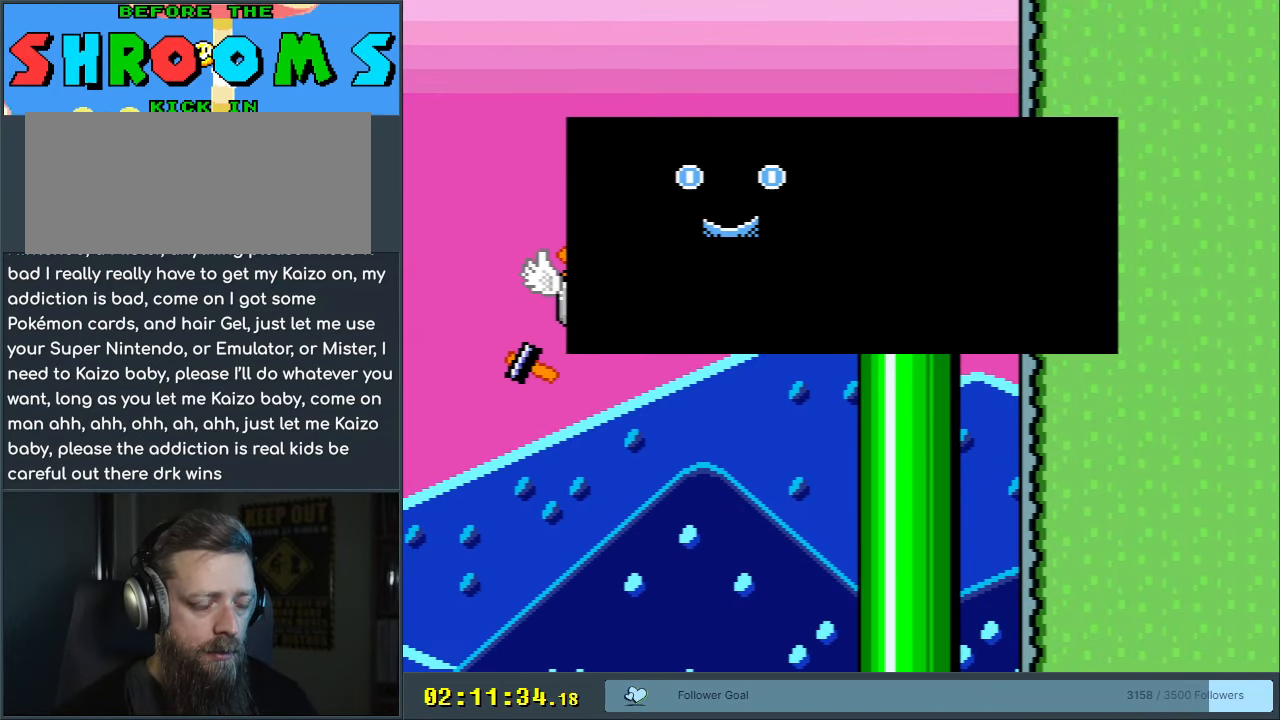
{"buttons": ["Y"], "events": [[233, "A", "down"], [450, "A", "up"]]}
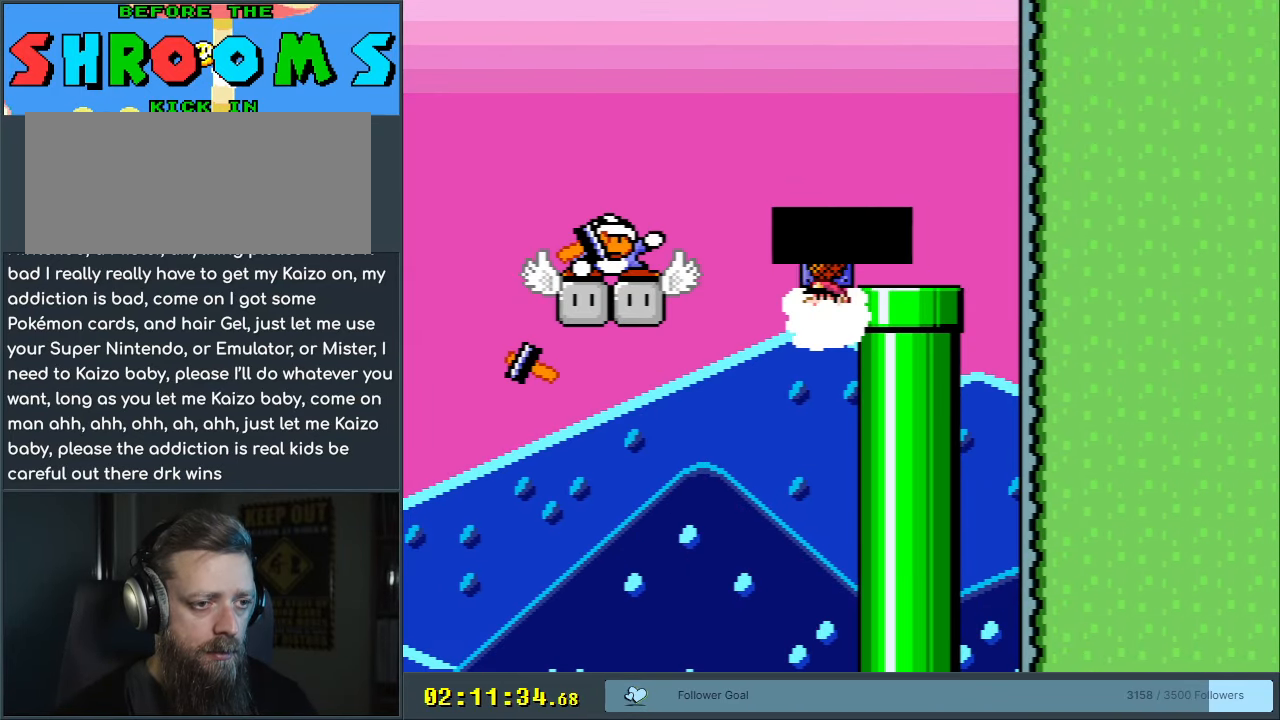
{"buttons": ["Y", "DPAD_UP"], "events": [[17, "DPAD_DOWN", "down"], [50, "DPAD_LEFT", "down"], [117, "DPAD_DOWN", "up"], [267, "DPAD_DOWN", "down"], [367, "DPAD_DOWN", "up"], [433, "DPAD_UP", "down"], [500, "DPAD_LEFT", "up"]]}
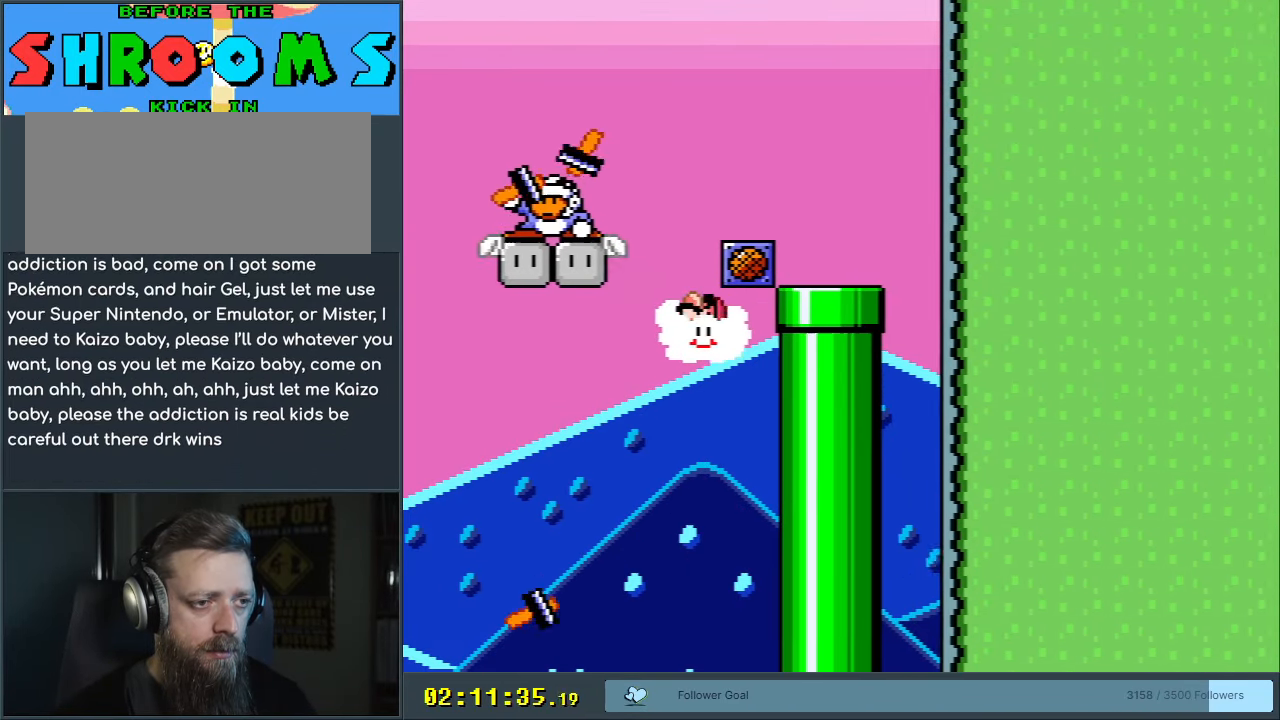
{"buttons": ["Y"]}
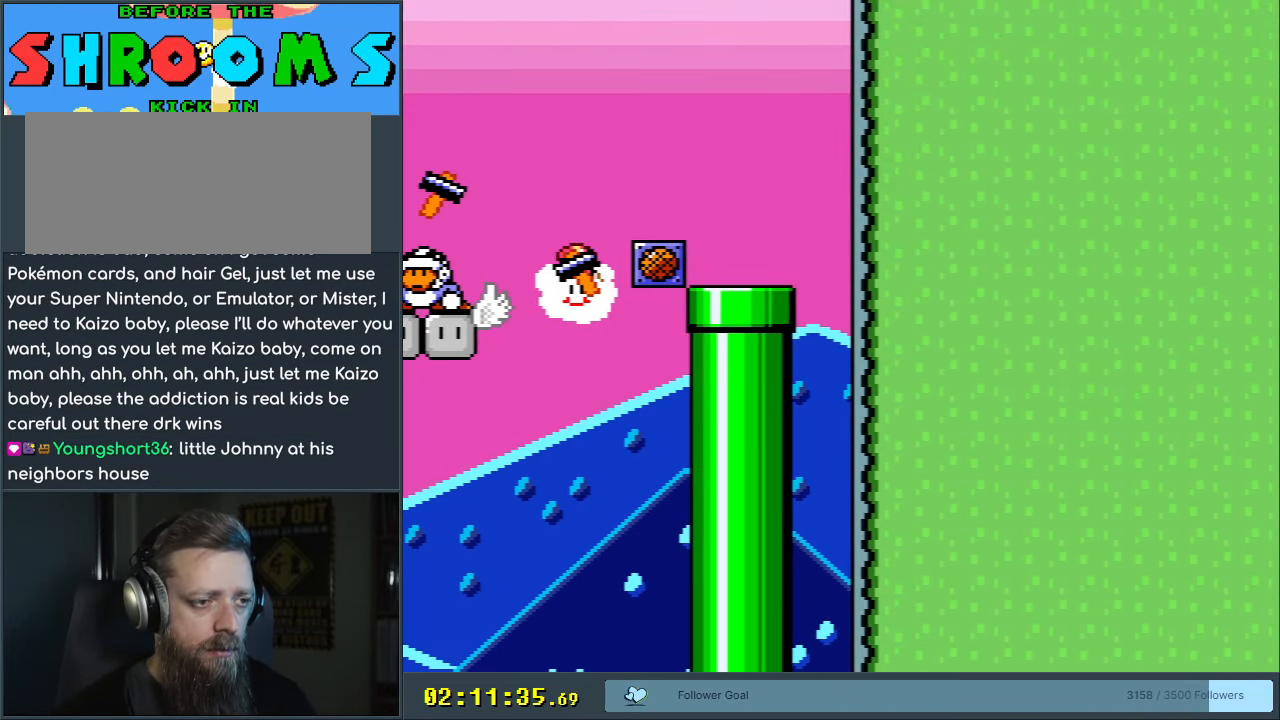
{"buttons": ["A"], "events": [[100, "Y", "up"], [250, "A", "down"], [367, "A", "up"], [483, "A", "down"]]}
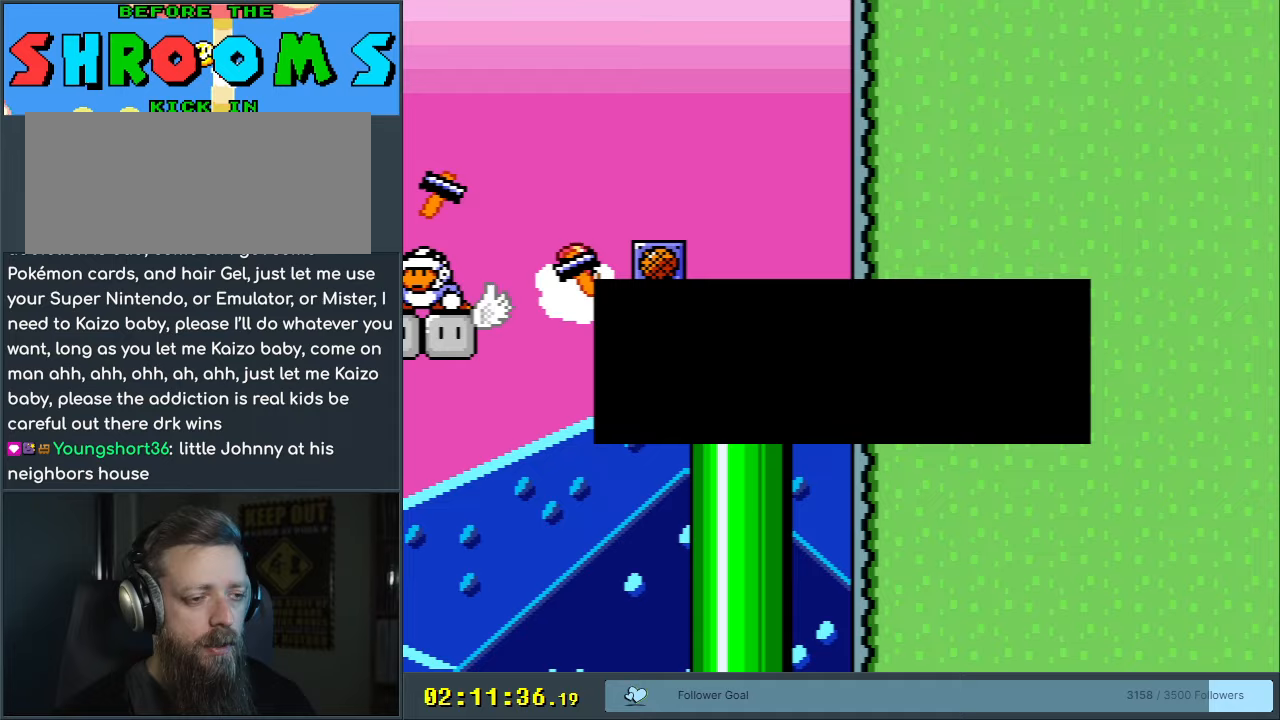
{"buttons": ["B"], "events": [[33, "A", "up"], [117, "A", "down"], [200, "A", "up"], [267, "A", "down"], [333, "A", "up"], [500, "B", "down"]]}
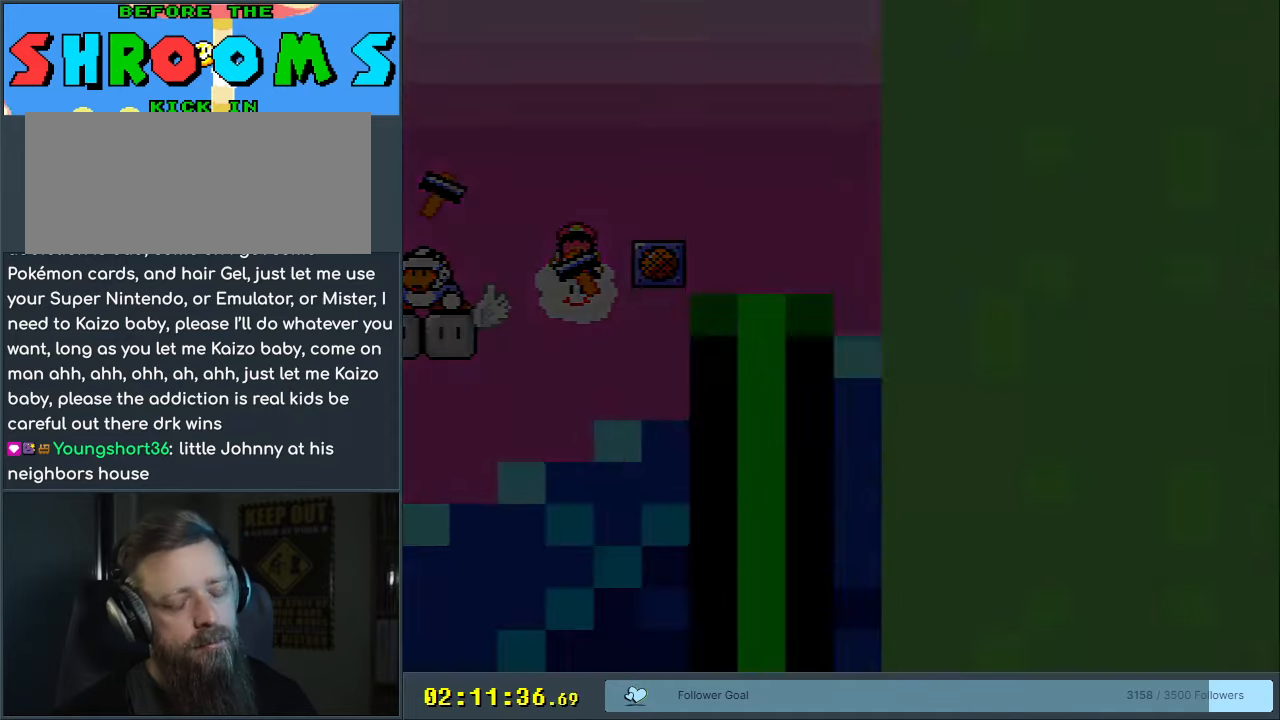
{"buttons": ["Y", "DPAD_RIGHT"], "events": [[33, "Y", "down"], [250, "B", "up"], [250, "Y", "up"], [283, "Y", "down"], [350, "DPAD_RIGHT", "down"]]}
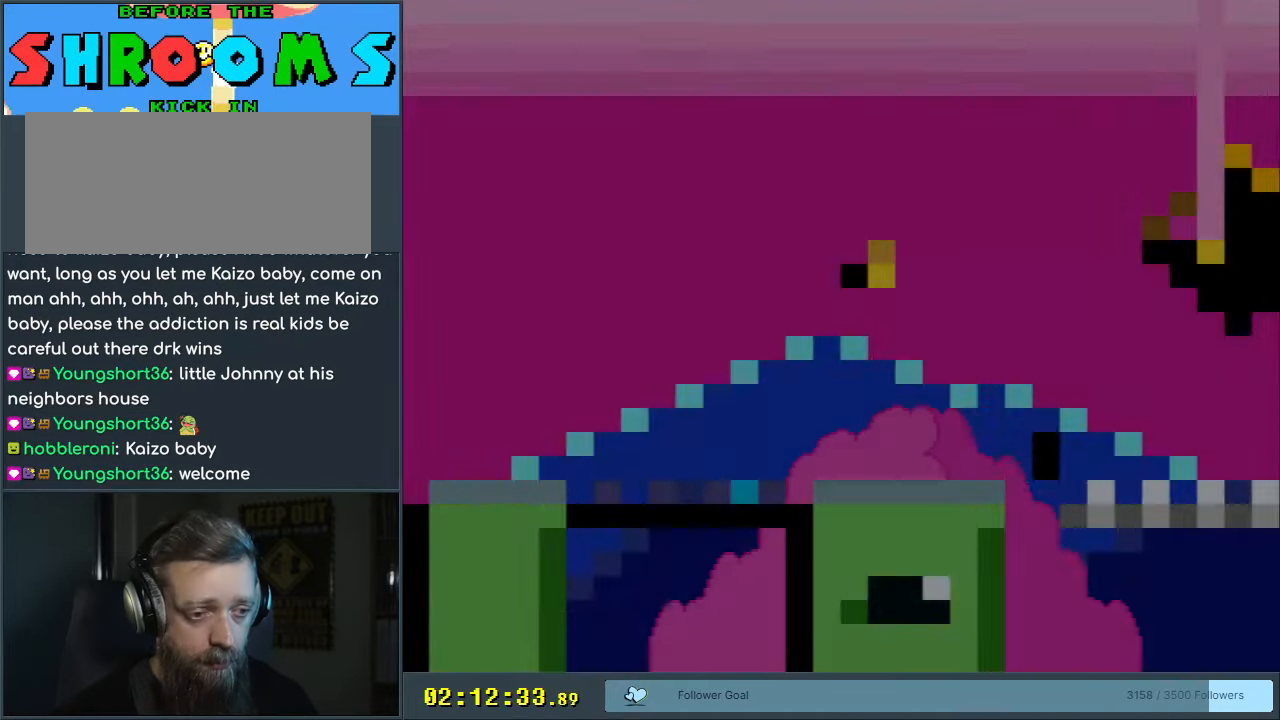
{"buttons": ["Y", "DPAD_RIGHT"], "events": []}
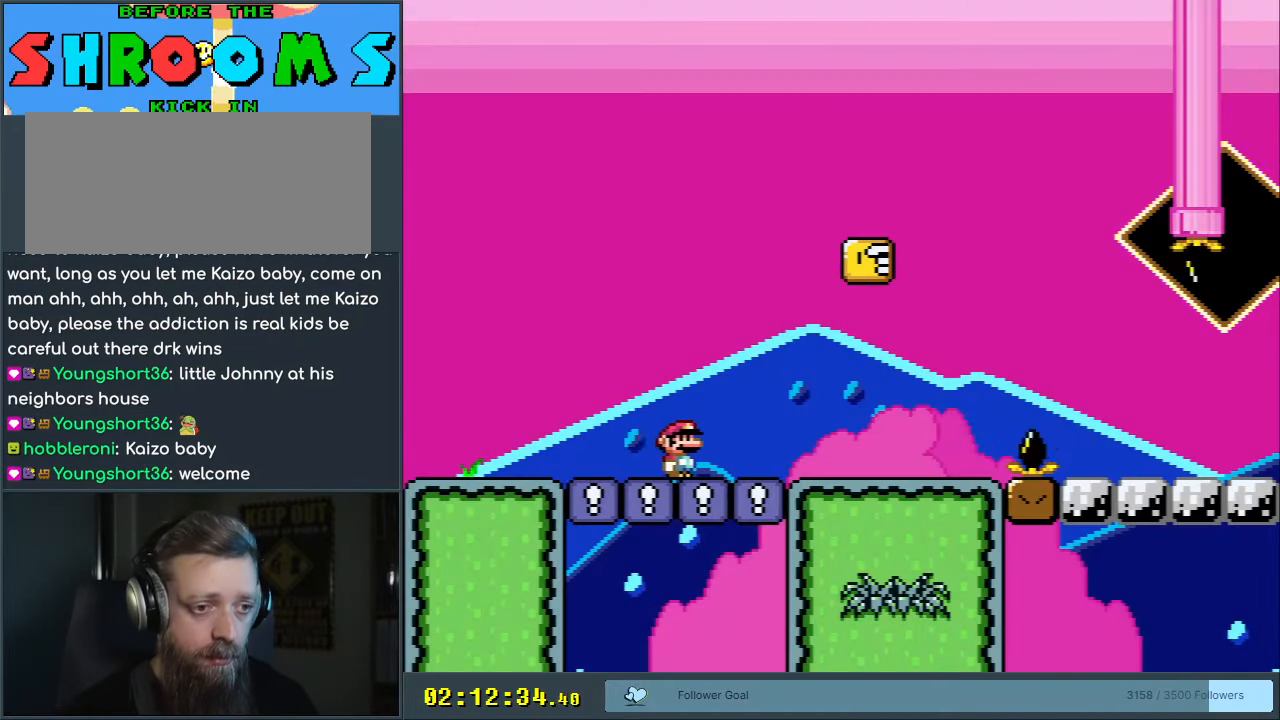
{"buttons": ["Y", "DPAD_LEFT"], "events": [[233, "B", "down"], [300, "DPAD_RIGHT", "up"], [383, "DPAD_LEFT", "down"], [450, "B", "up"]]}
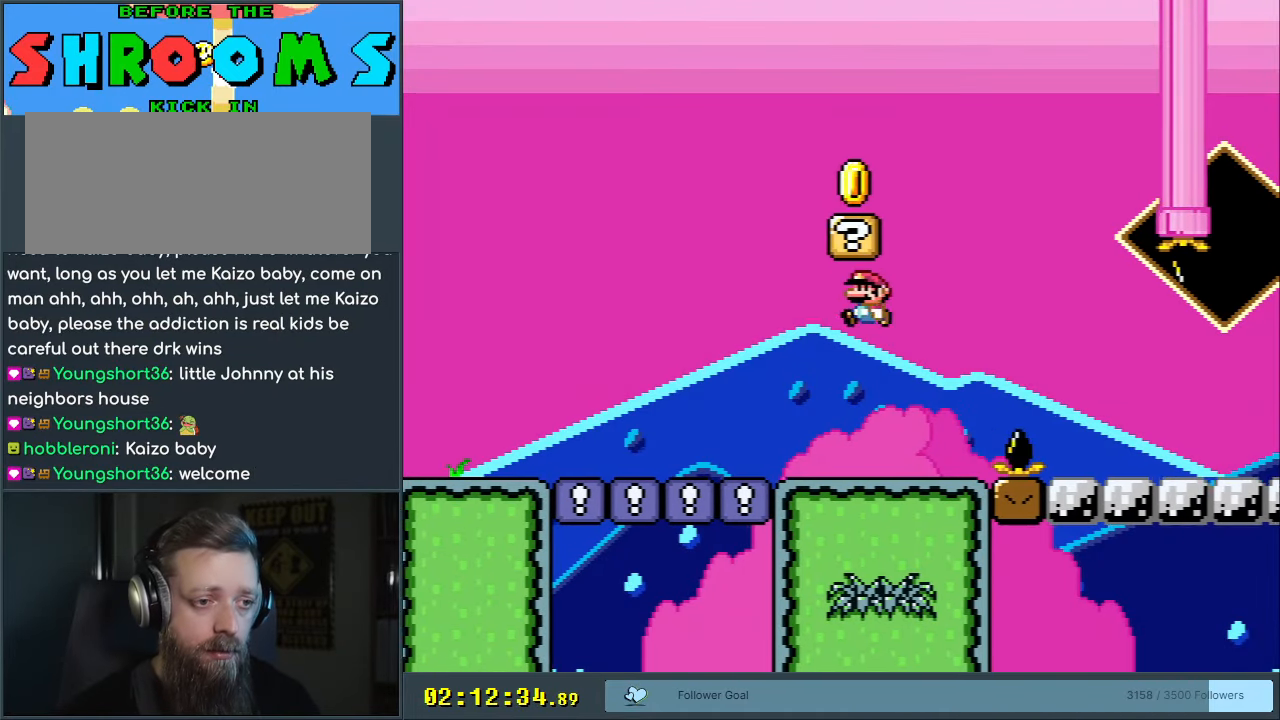
{"buttons": ["B", "Y", "DPAD_RIGHT"], "events": [[350, "B", "down"], [350, "DPAD_LEFT", "up"], [417, "DPAD_RIGHT", "down"]]}
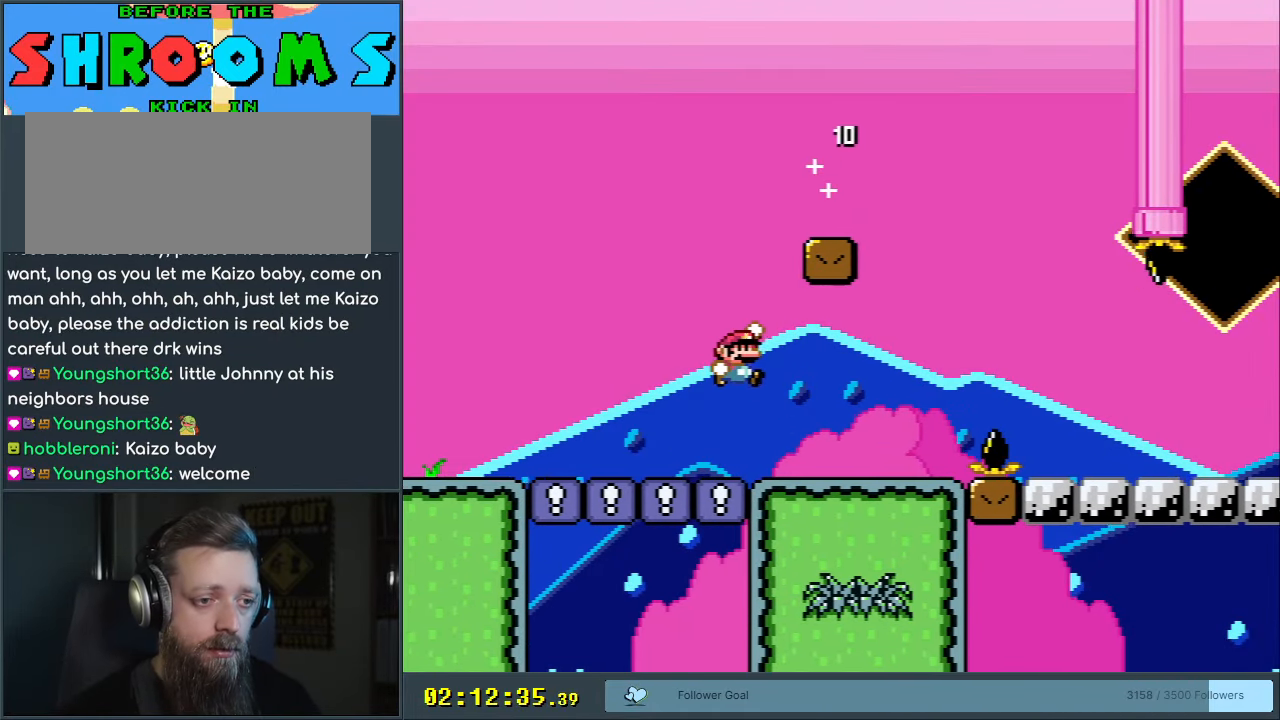
{"buttons": ["X", "DPAD_RIGHT"], "events": [[250, "X", "down"], [267, "B", "up"], [283, "Y", "up"], [383, "A", "down"], [467, "A", "up"]]}
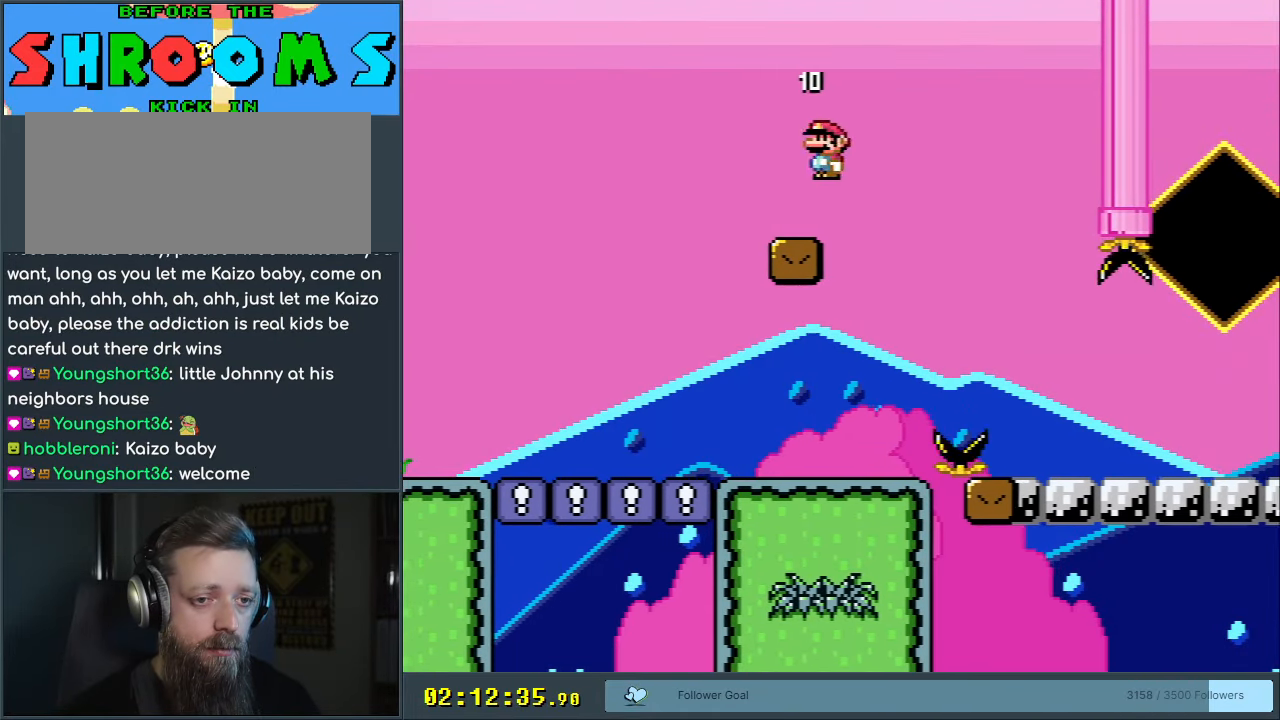
{"buttons": ["X"], "events": [[100, "DPAD_RIGHT", "up"]]}
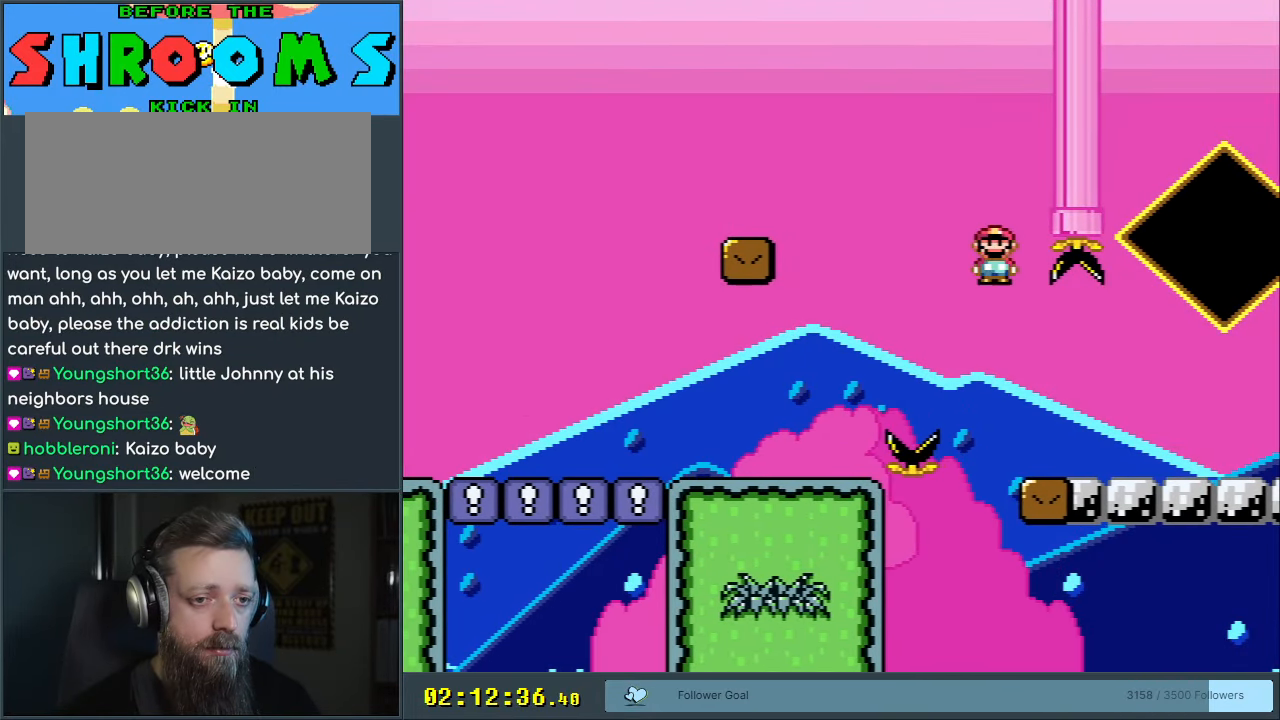
{"buttons": ["Y", "DPAD_RIGHT"], "events": [[117, "DPAD_RIGHT", "down"], [233, "X", "up"], [250, "Y", "down"]]}
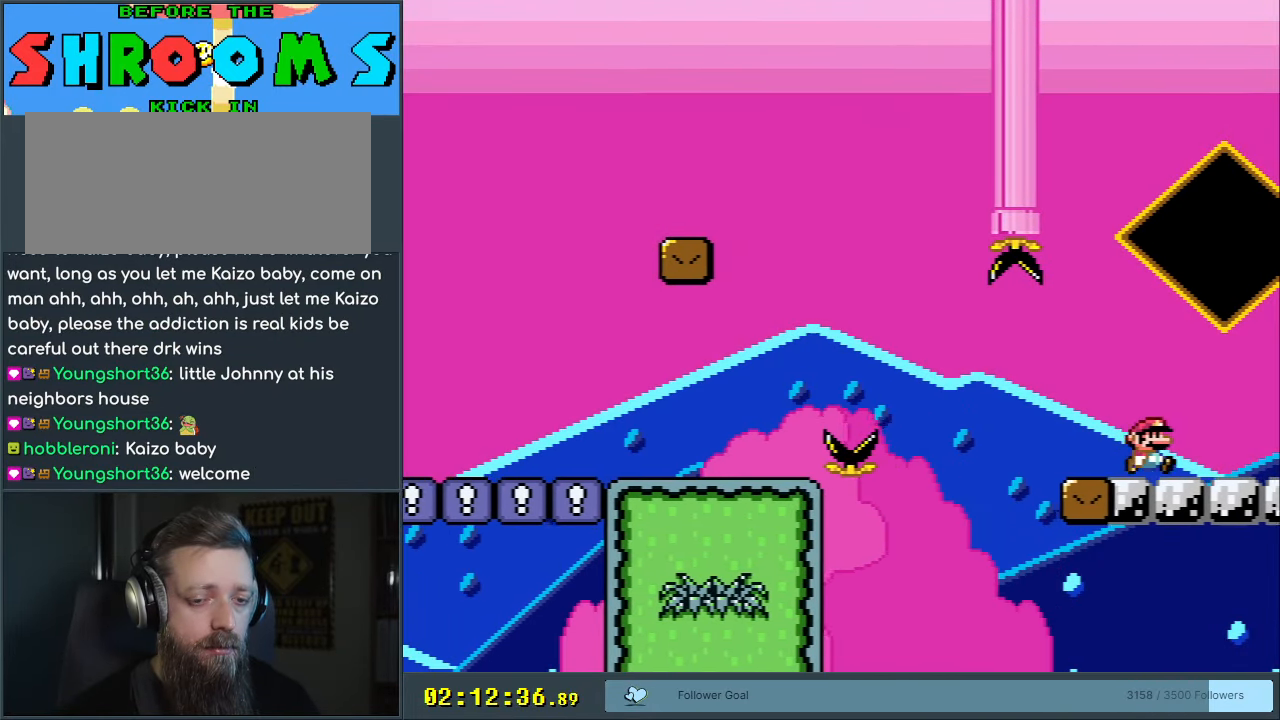
{"buttons": ["Y", "DPAD_RIGHT"], "events": []}
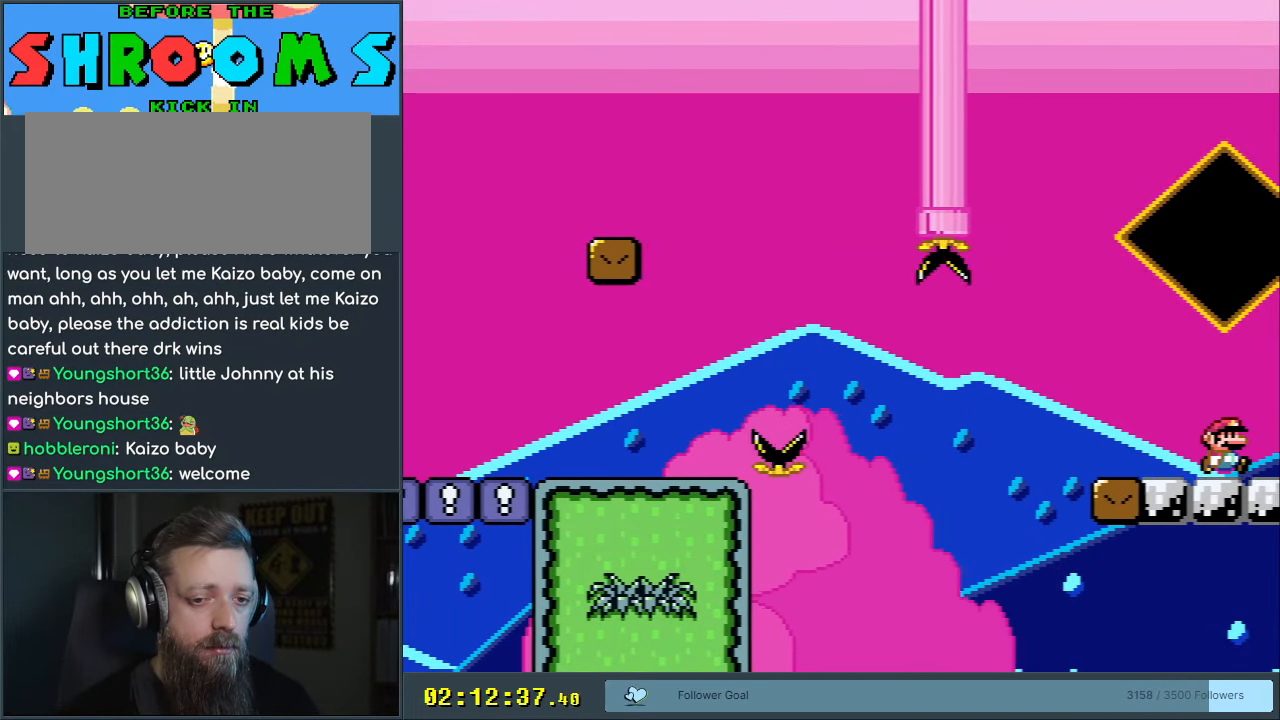
{"buttons": ["Y"], "events": [[267, "DPAD_RIGHT", "up"]]}
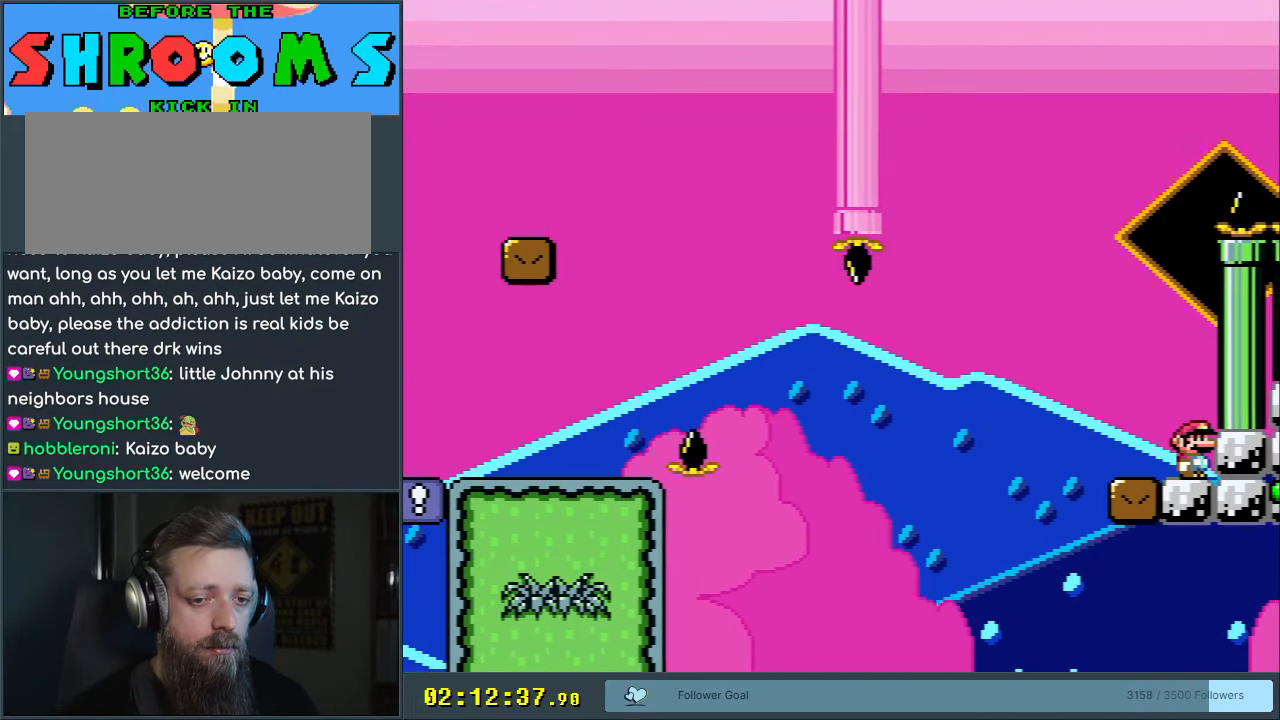
{"buttons": ["Y"], "events": [[183, "B", "down"], [250, "DPAD_LEFT", "down"], [417, "DPAD_LEFT", "up"], [450, "B", "up"]]}
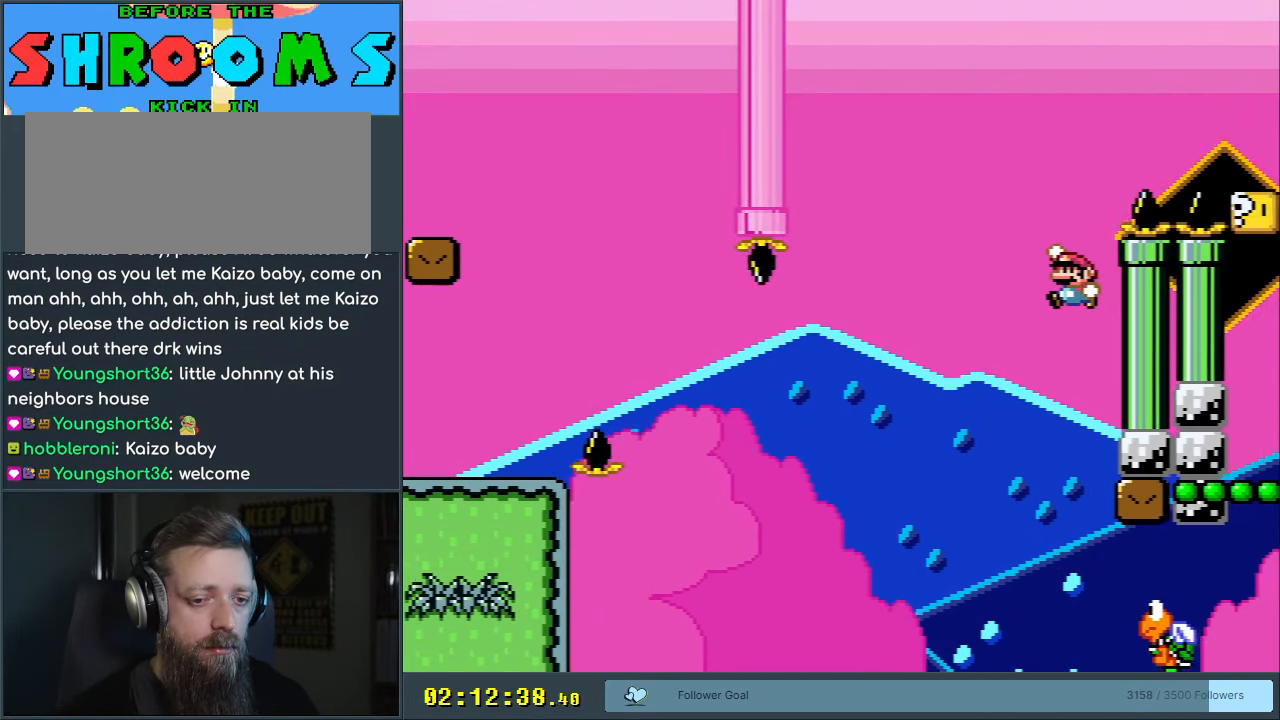
{"buttons": ["Y", "DPAD_RIGHT"], "events": [[167, "DPAD_RIGHT", "down"]]}
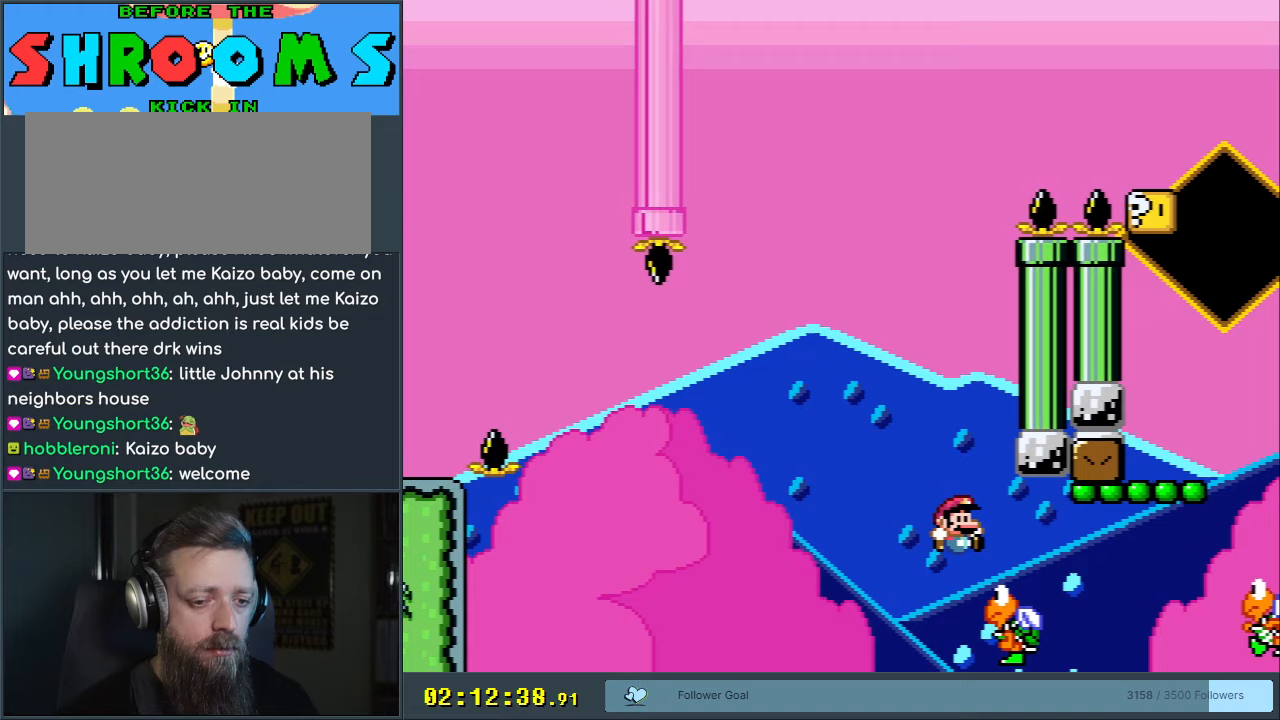
{"buttons": ["B", "Y"], "events": [[100, "B", "down"], [400, "DPAD_RIGHT", "up"]]}
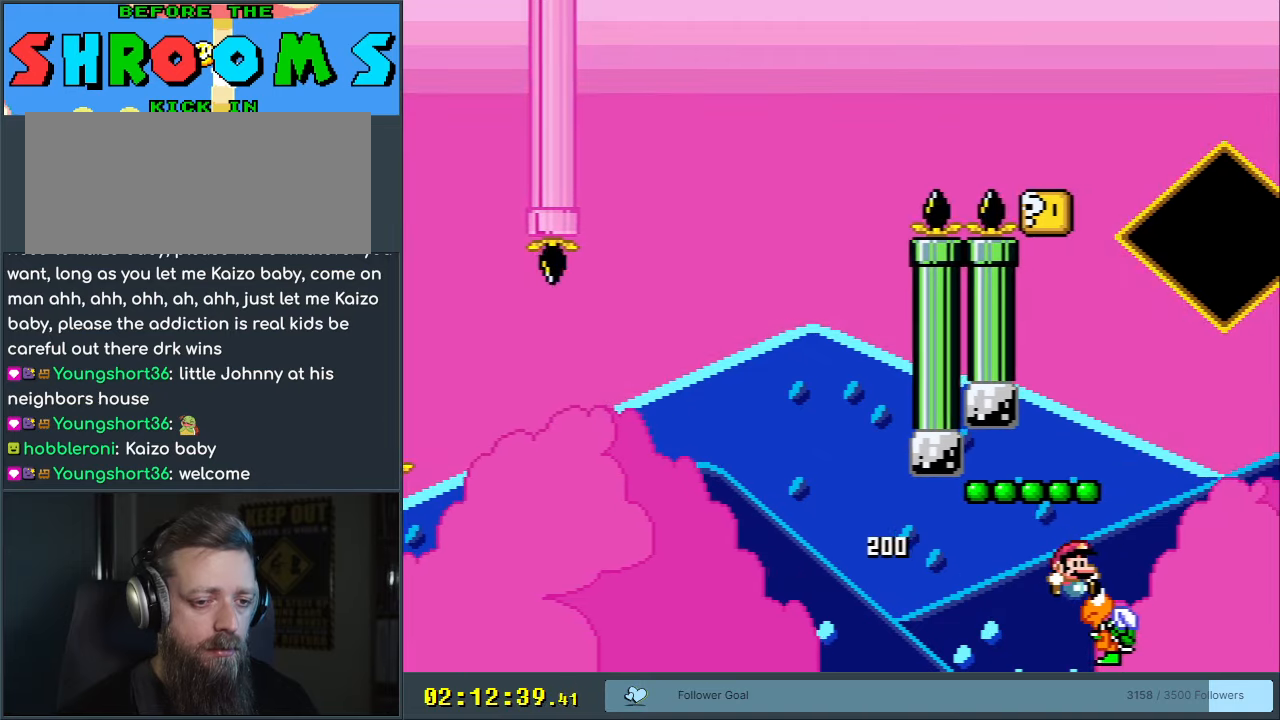
{"buttons": ["Y"], "events": [[17, "DPAD_LEFT", "down"], [217, "B", "up"], [233, "DPAD_LEFT", "up"]]}
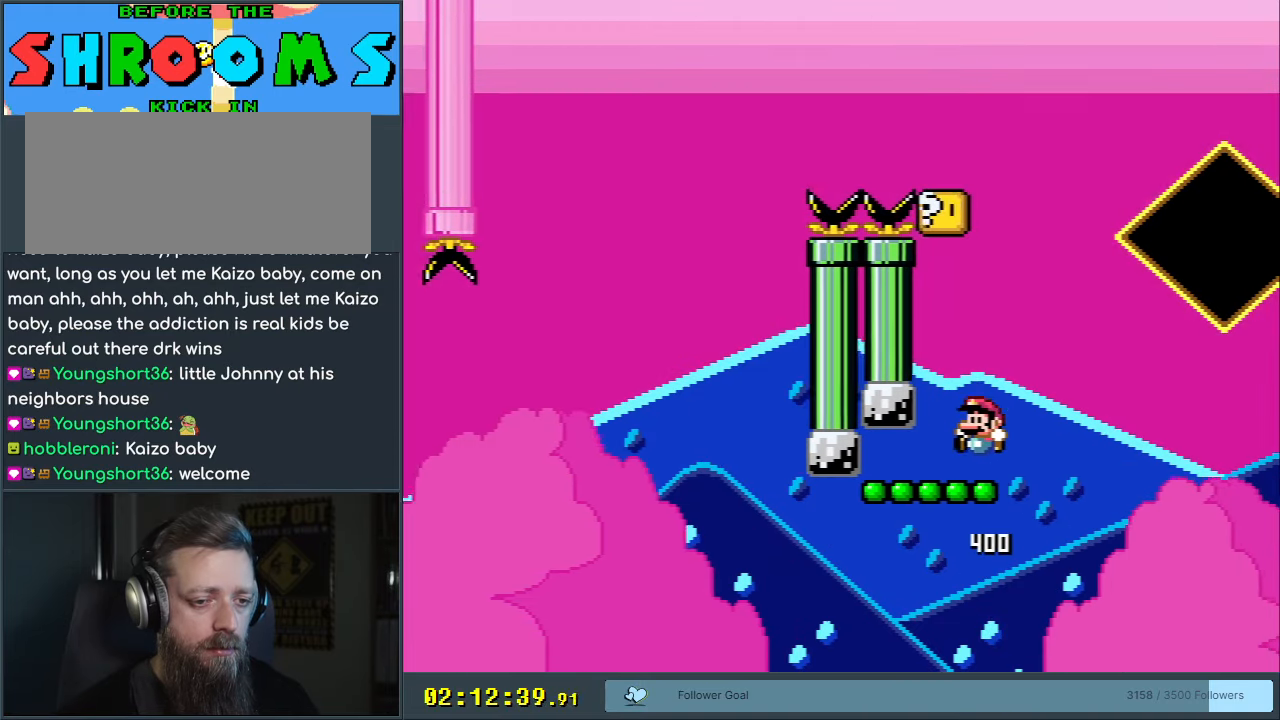
{"buttons": ["Y"], "events": [[17, "DPAD_LEFT", "down"], [83, "B", "down"], [133, "DPAD_LEFT", "up"], [233, "DPAD_LEFT", "down"], [333, "DPAD_LEFT", "up"], [483, "B", "up"]]}
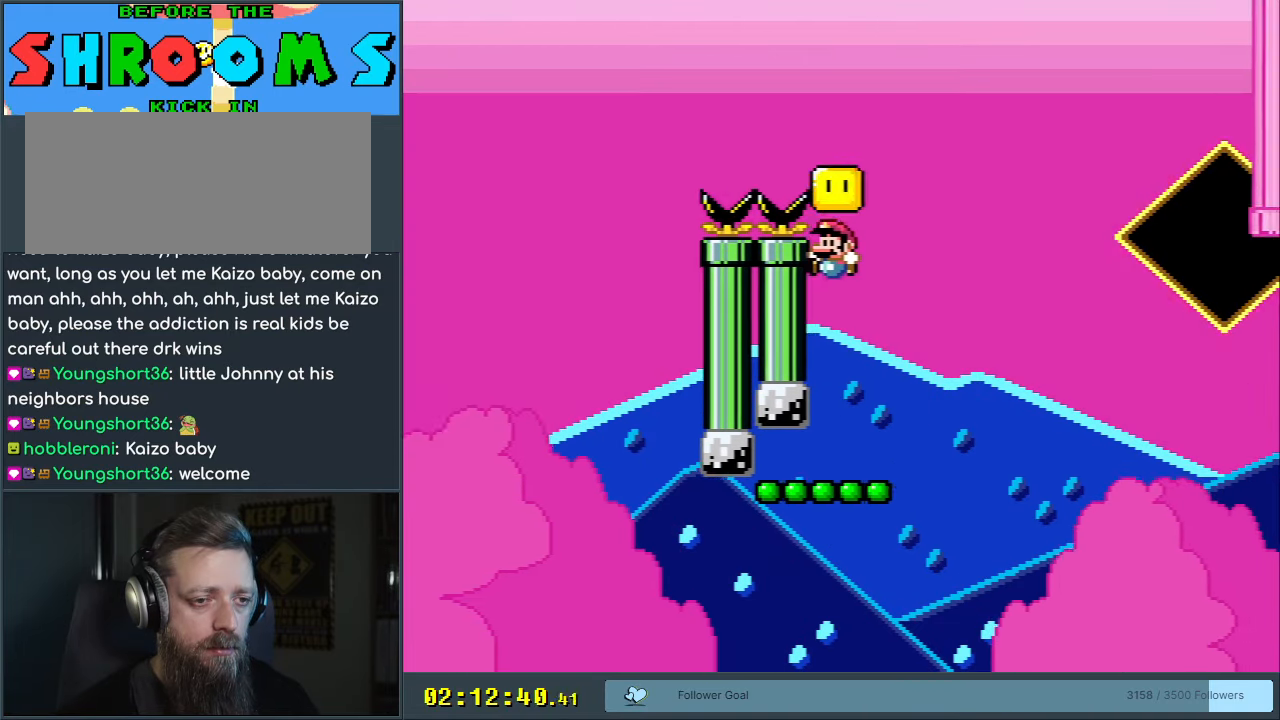
{"buttons": ["Y"], "events": [[200, "DPAD_RIGHT", "down"], [283, "DPAD_RIGHT", "up"]]}
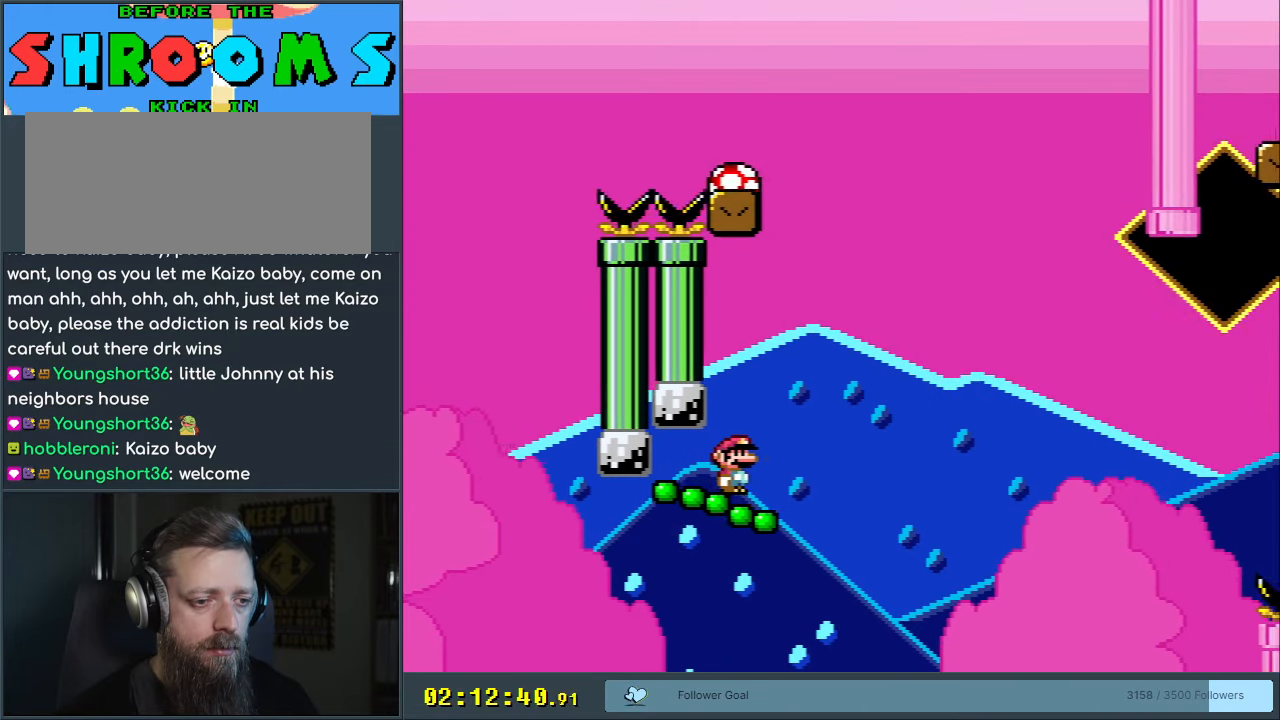
{"buttons": ["B", "Y", "DPAD_DOWN", "DPAD_RIGHT"], "events": [[383, "DPAD_DOWN", "down"], [450, "DPAD_RIGHT", "down"], [483, "B", "down"]]}
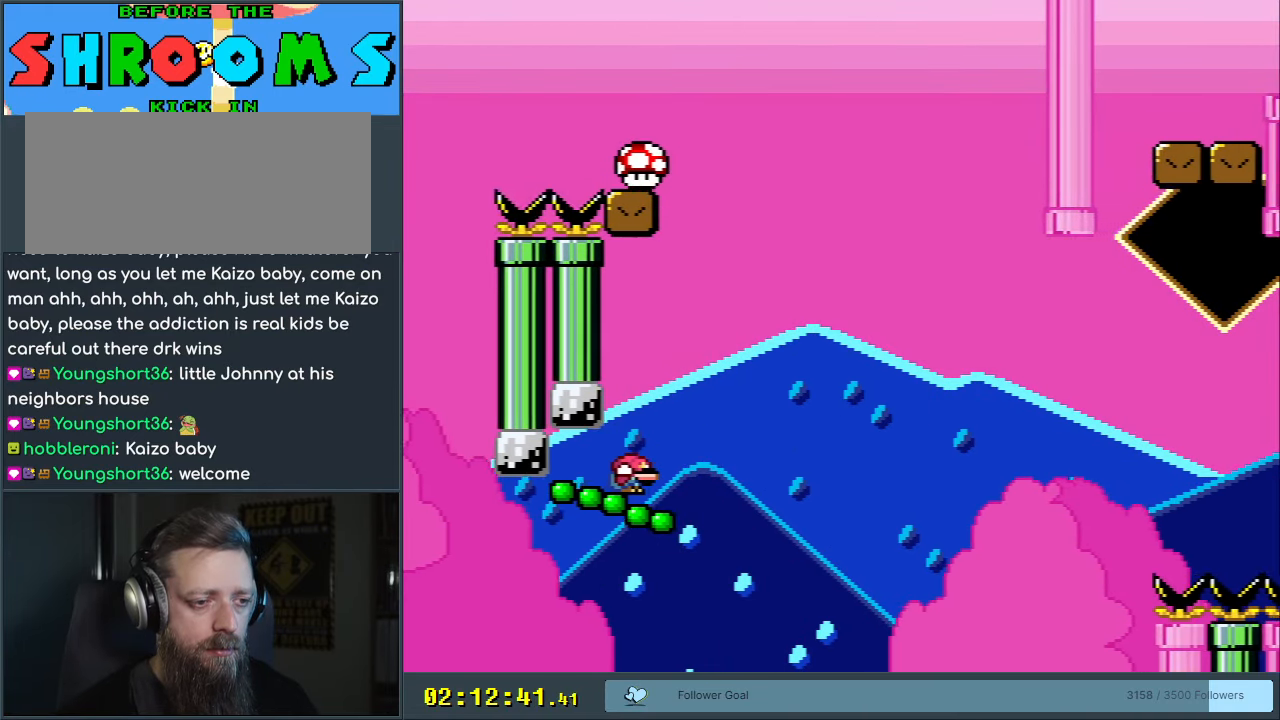
{"buttons": ["B", "Y", "DPAD_RIGHT"], "events": [[300, "B", "up"], [383, "DPAD_DOWN", "up"], [417, "B", "down"]]}
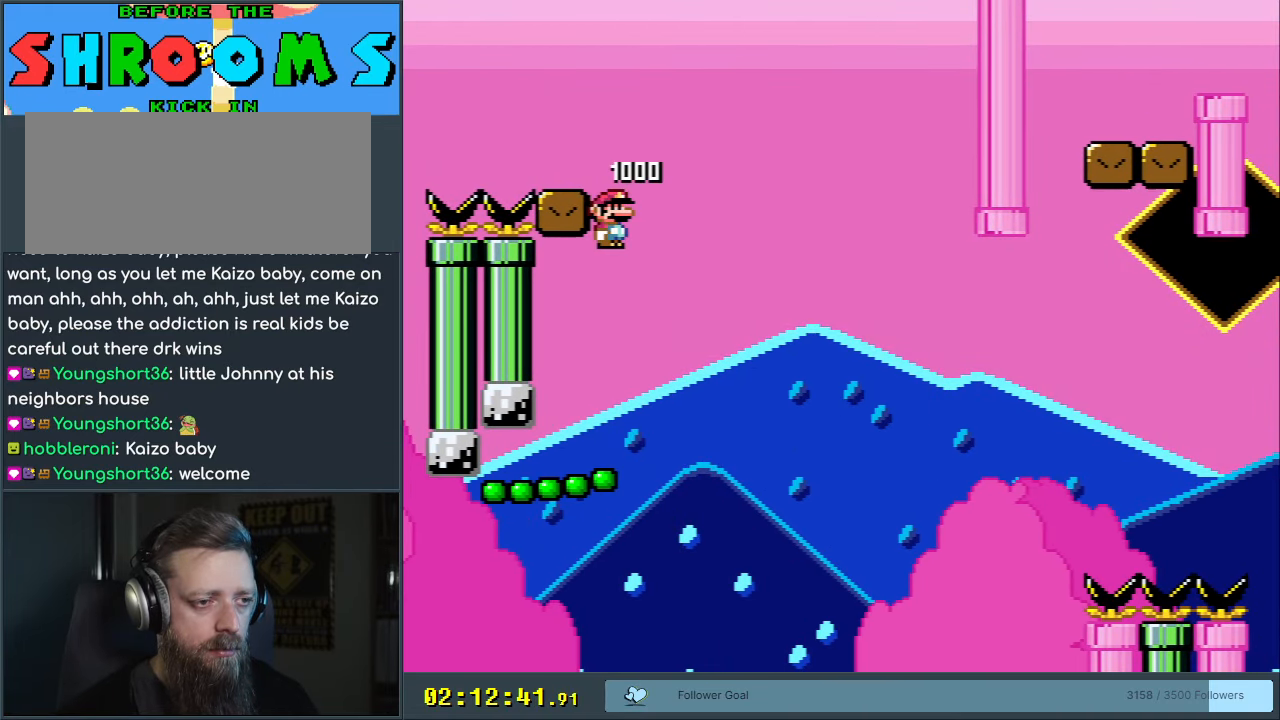
{"buttons": ["B", "Y", "DPAD_DOWN", "DPAD_RIGHT"], "events": [[183, "DPAD_DOWN", "down"]]}
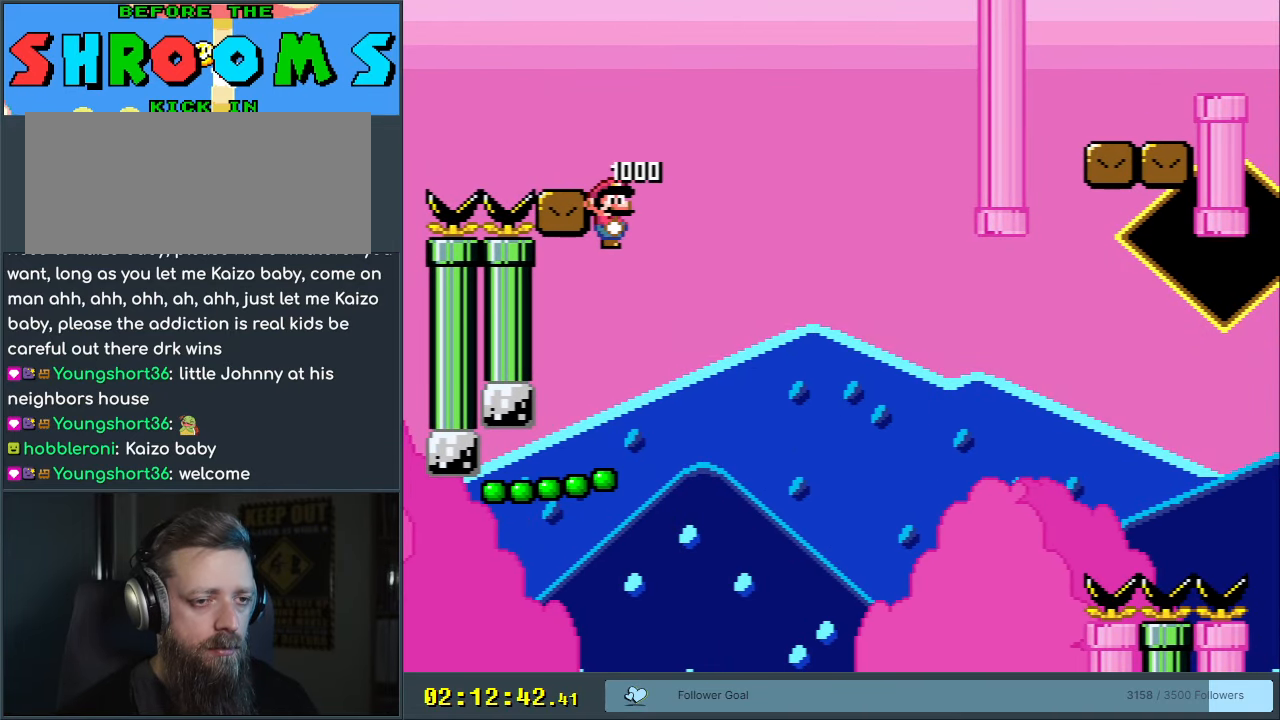
{"buttons": ["B", "Y", "DPAD_DOWN", "DPAD_RIGHT"], "events": []}
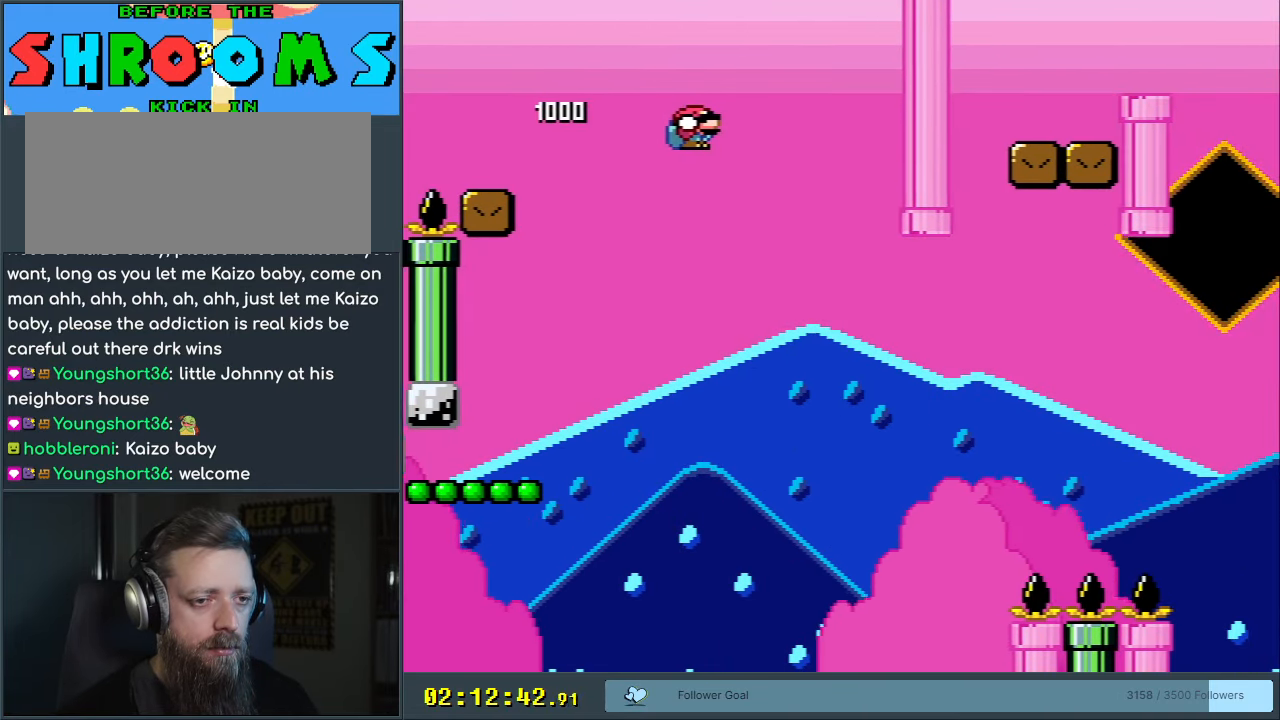
{"buttons": ["B", "Y", "DPAD_RIGHT"], "events": [[433, "DPAD_DOWN", "up"]]}
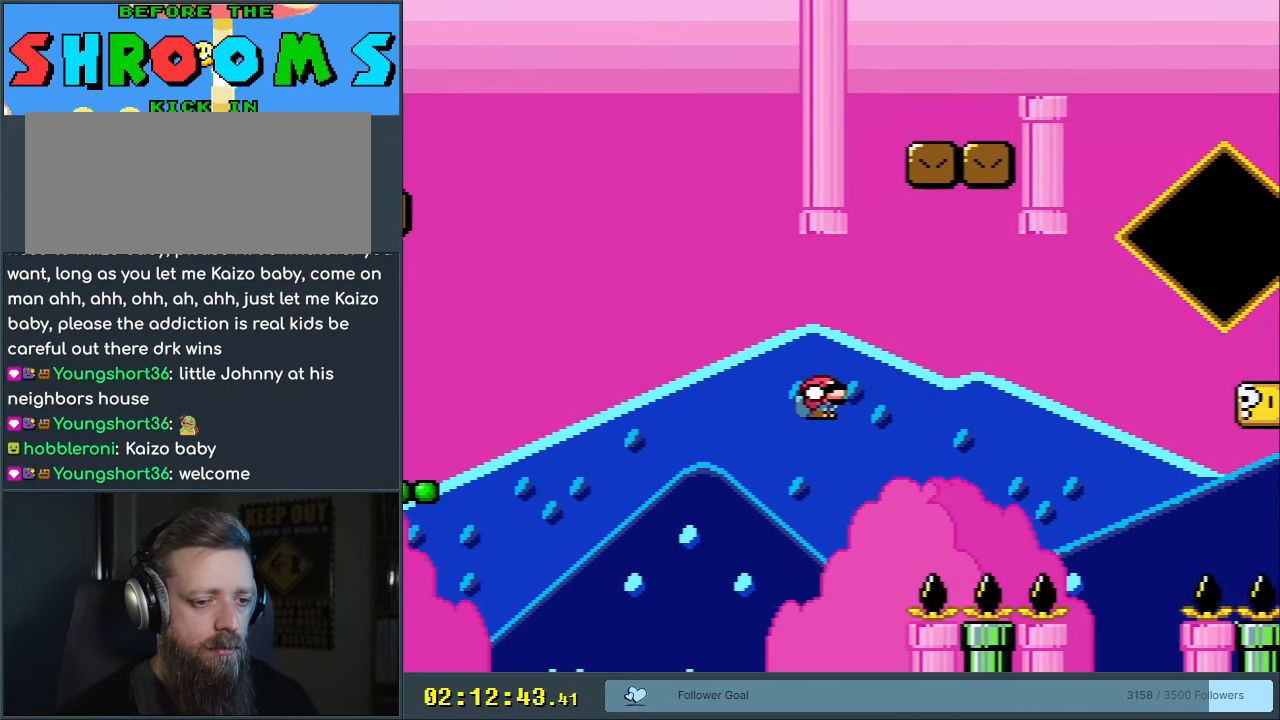
{"buttons": ["X", "DPAD_RIGHT"], "events": [[367, "B", "up"], [367, "X", "down"], [367, "Y", "up"]]}
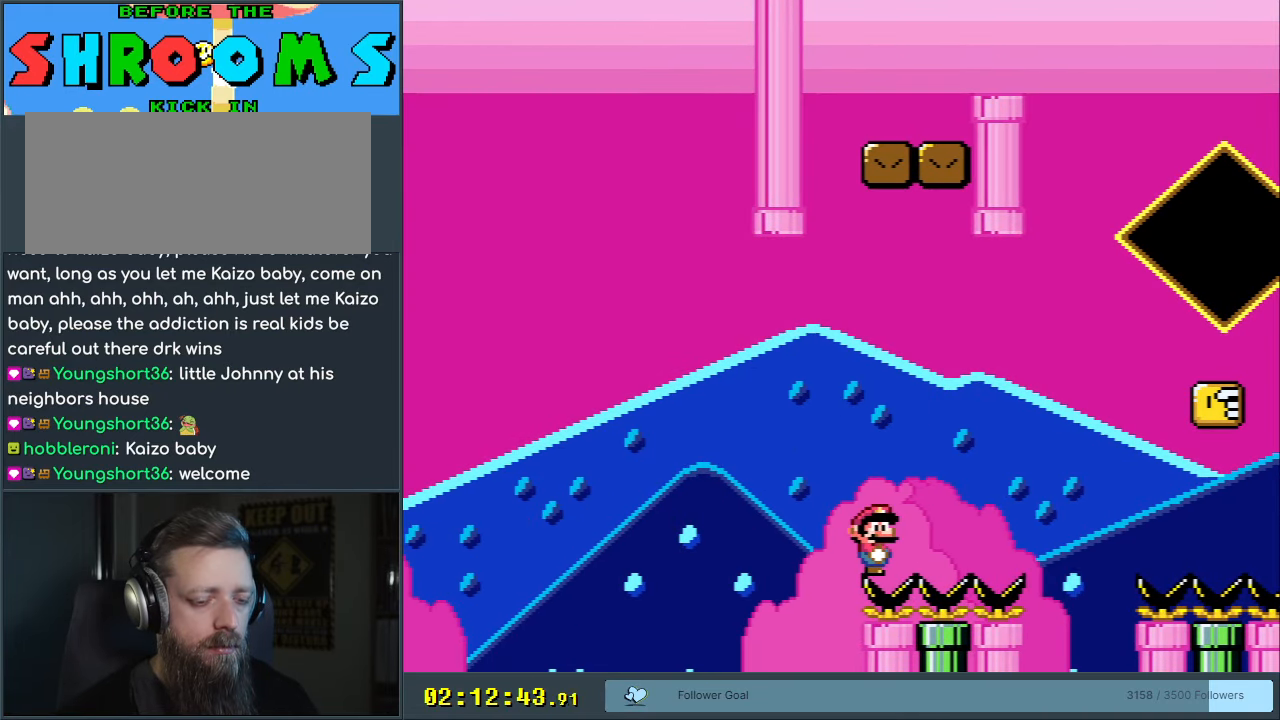
{"buttons": ["X", "DPAD_RIGHT"], "events": []}
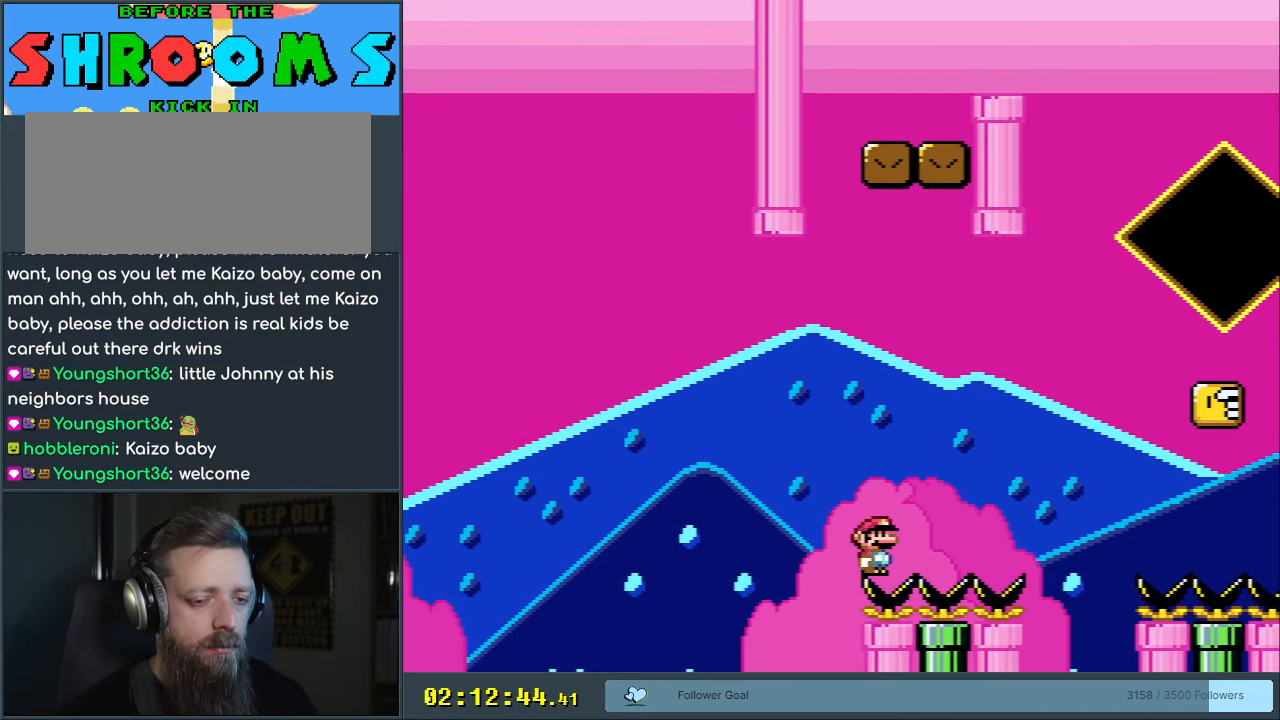
{"buttons": ["Y", "DPAD_RIGHT"], "events": [[67, "A", "down"], [150, "A", "up"], [283, "A", "down"], [333, "A", "up"], [400, "X", "up"], [400, "Y", "down"]]}